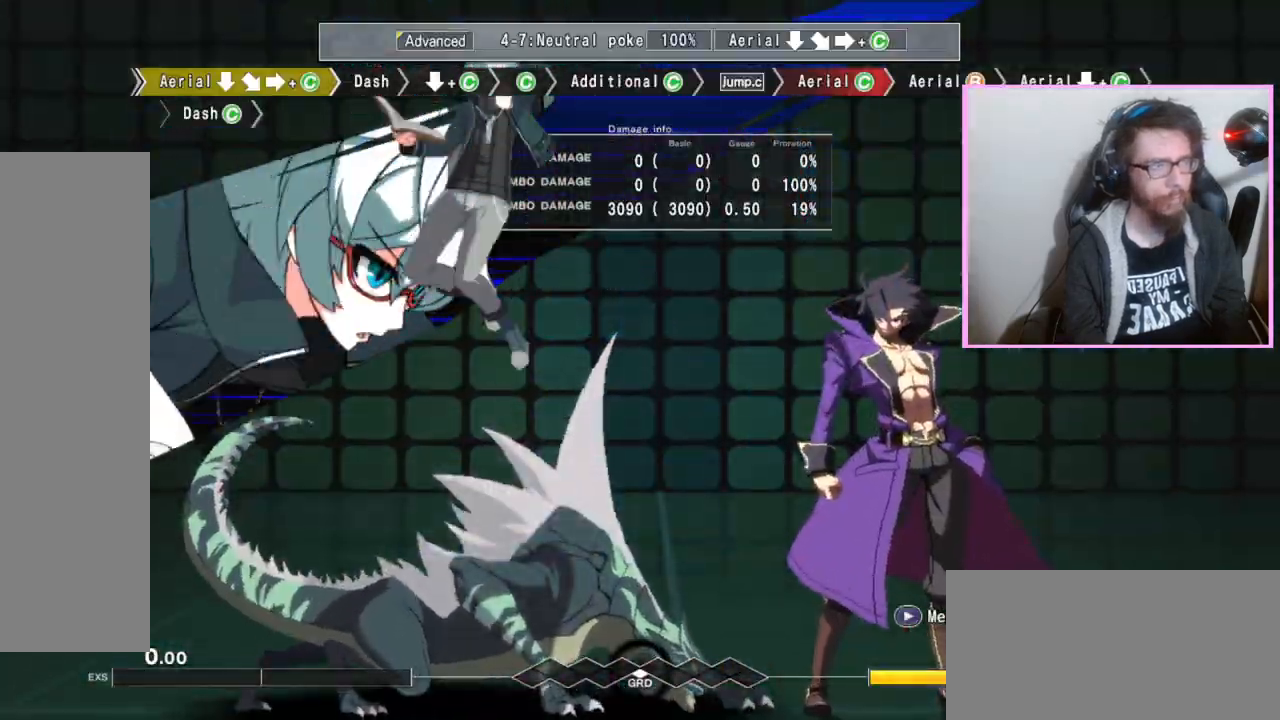
Gameplay with a controller (arcade stick); each line is a JSON object with the inputs held at the frame after it (dt_ms = milliseconds from this image to that frame). "events" lists button and stick changes between this image and that frame as [ms after this image, input, new state], when the widget could be followed in between. Not read: L3 R3.
{"dt_ms": 500, "buttons": [], "events": []}
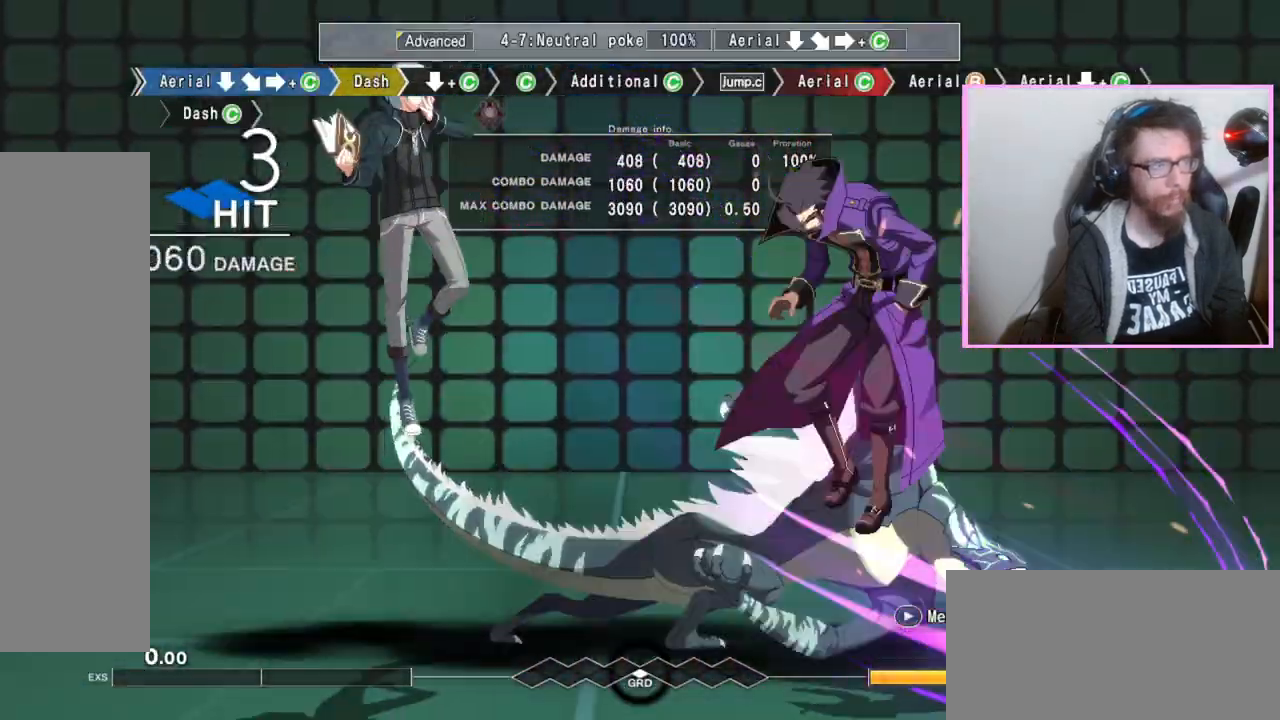
{"dt_ms": 500, "buttons": [], "events": []}
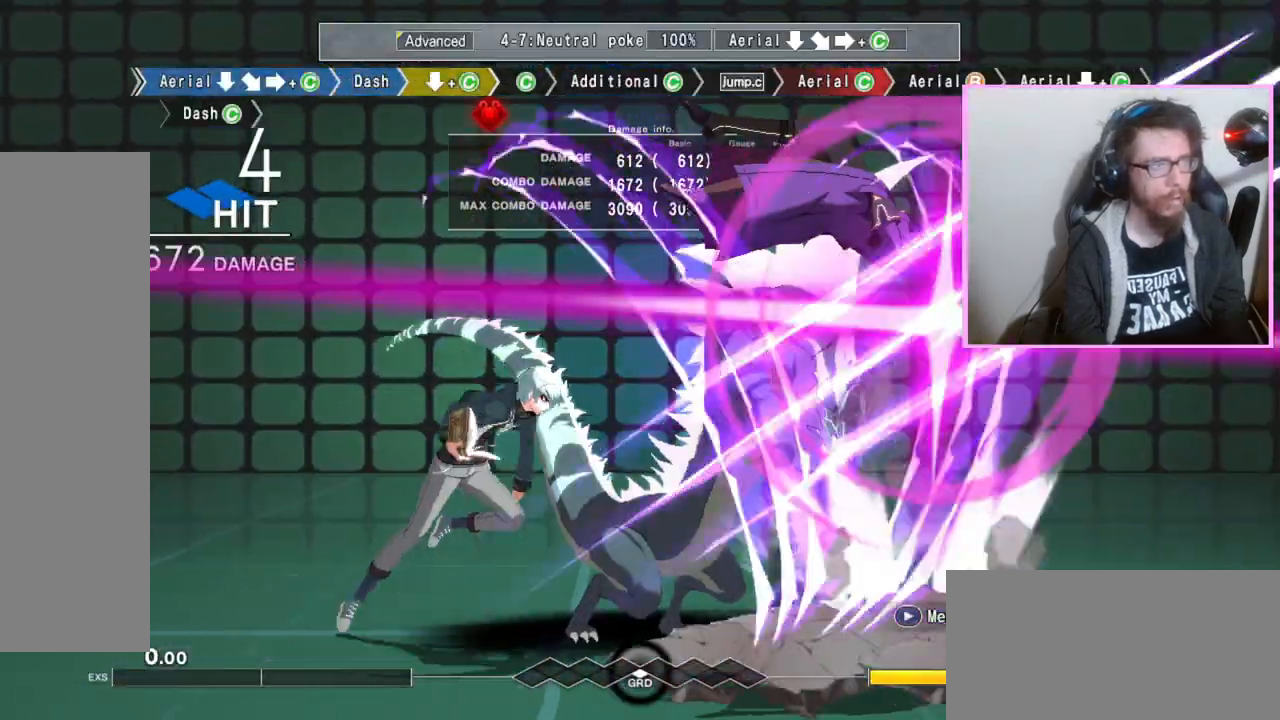
{"dt_ms": 1000, "buttons": []}
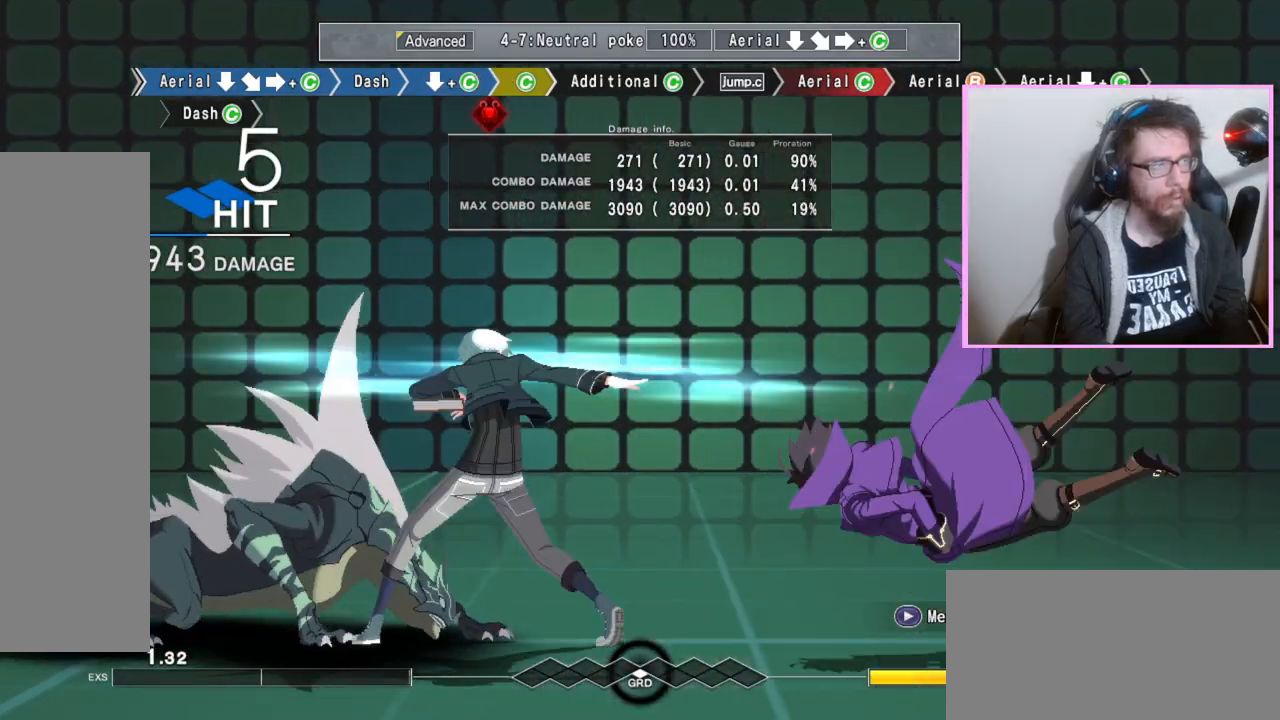
{"dt_ms": 500, "buttons": [], "events": []}
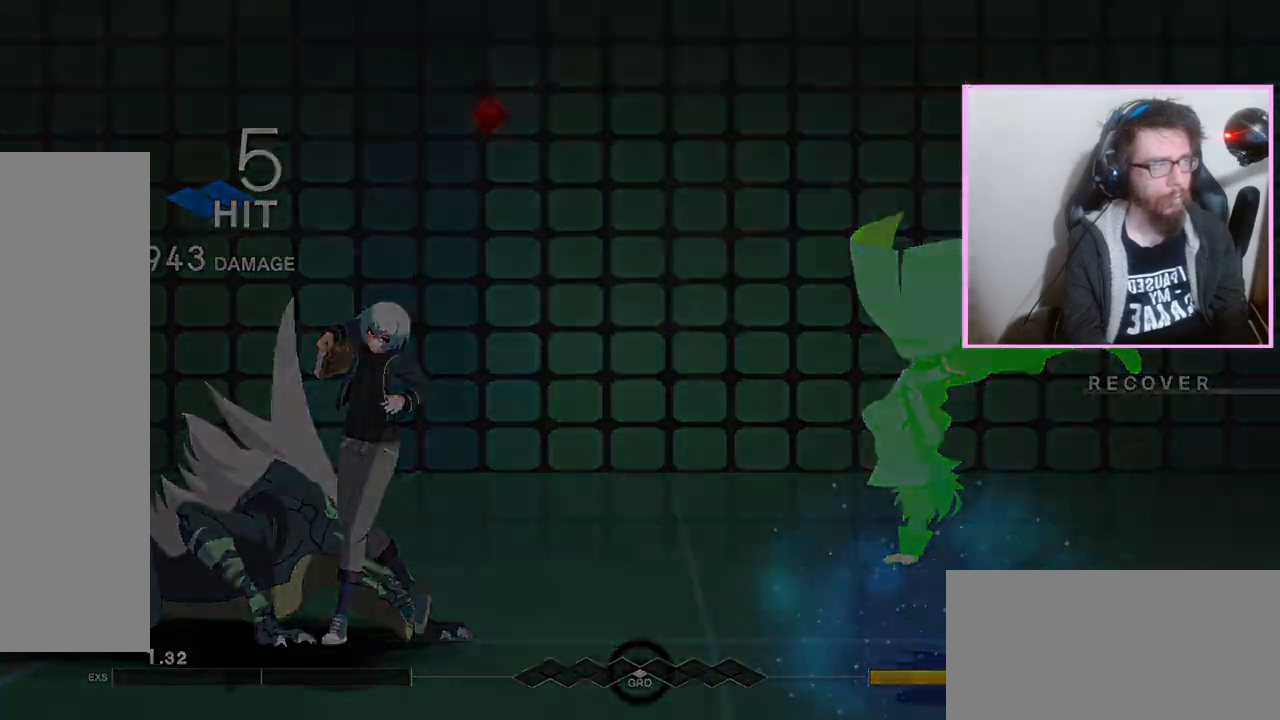
{"dt_ms": 500, "buttons": [], "events": [[400, "B", "down"], [500, "B", "up"]]}
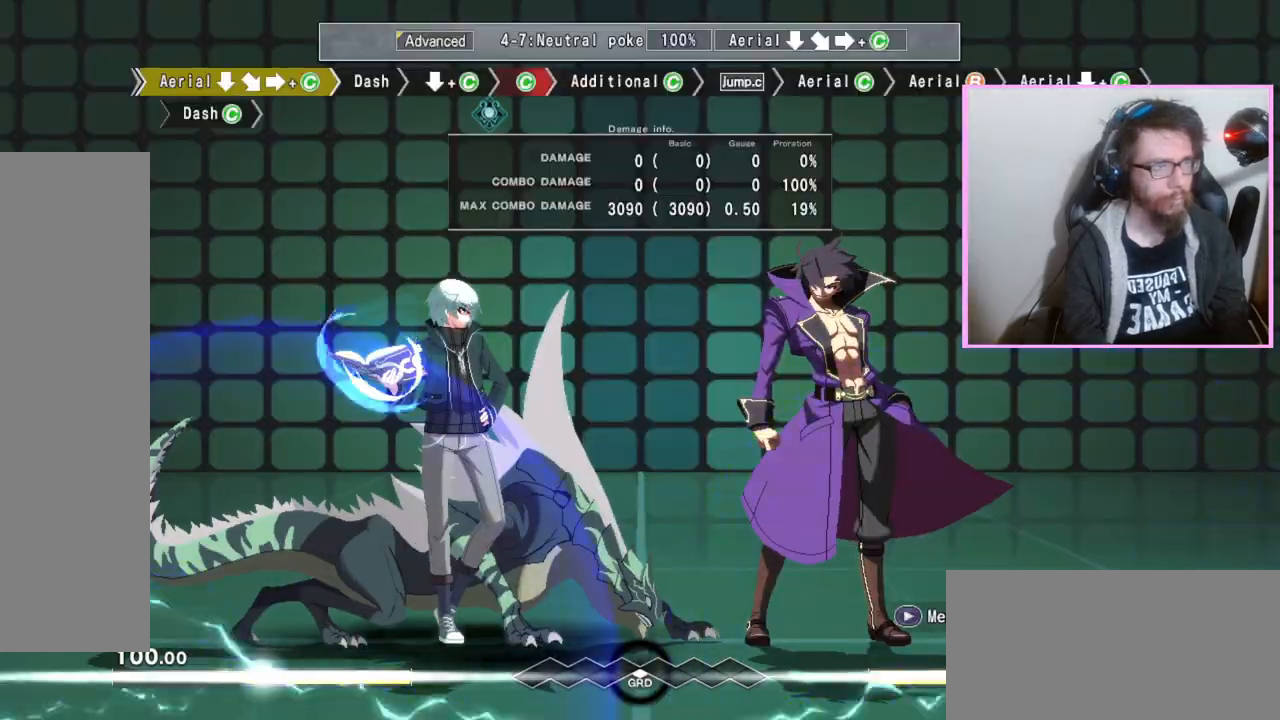
{"dt_ms": 500, "buttons": [], "events": [[233, "DPAD_DOWN", "down"], [333, "DPAD_DOWN", "up"], [383, "C", "down"], [467, "C", "up"]]}
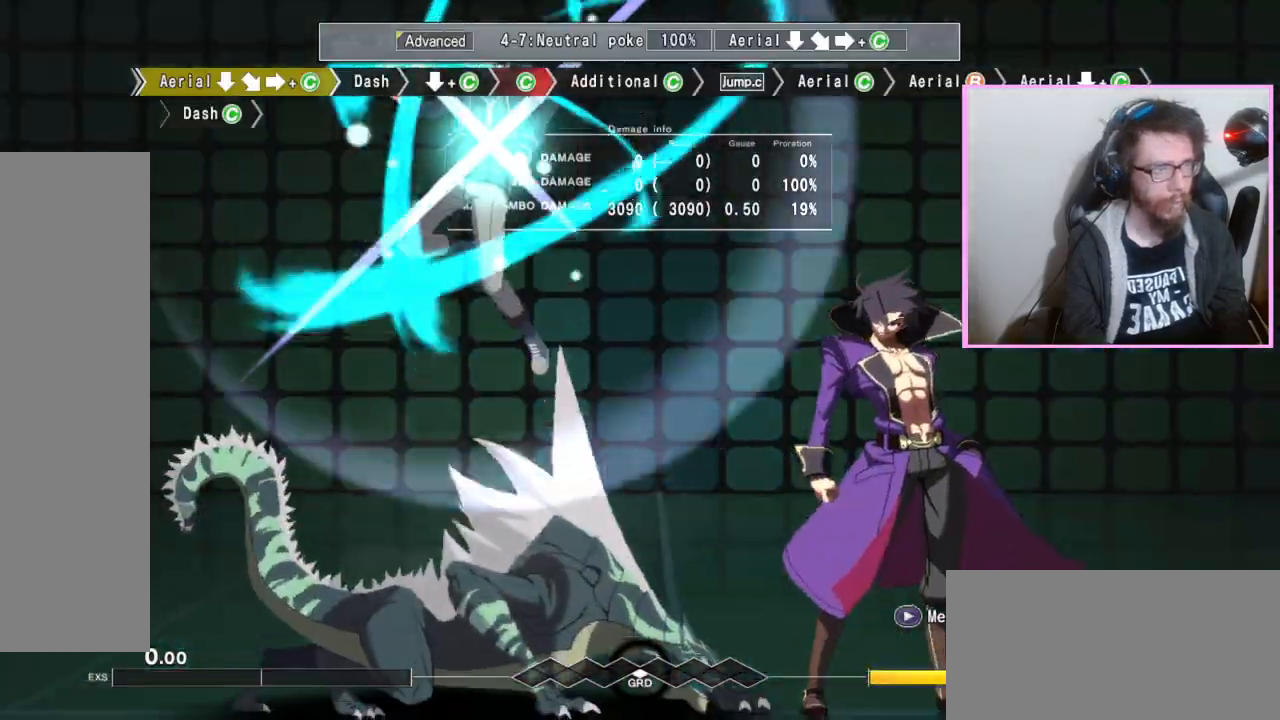
{"dt_ms": 500, "buttons": [], "events": []}
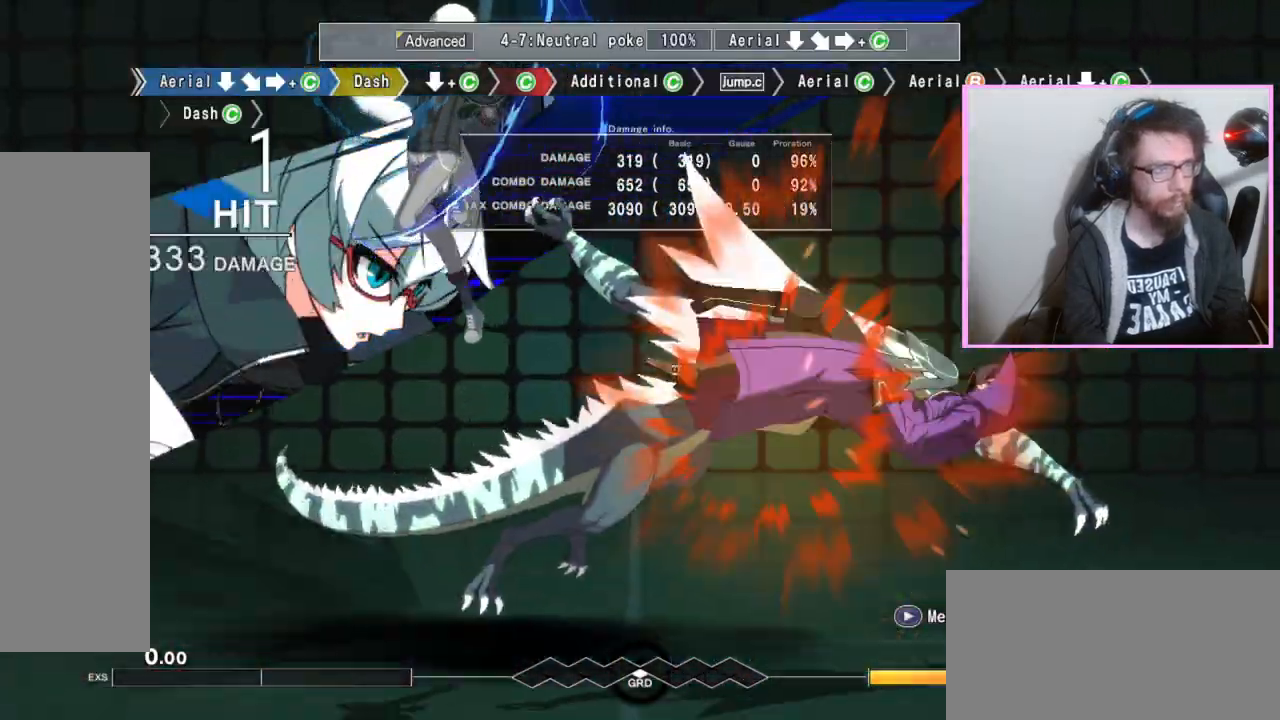
{"dt_ms": 500, "buttons": ["A", "B", "DPAD_RIGHT"]}
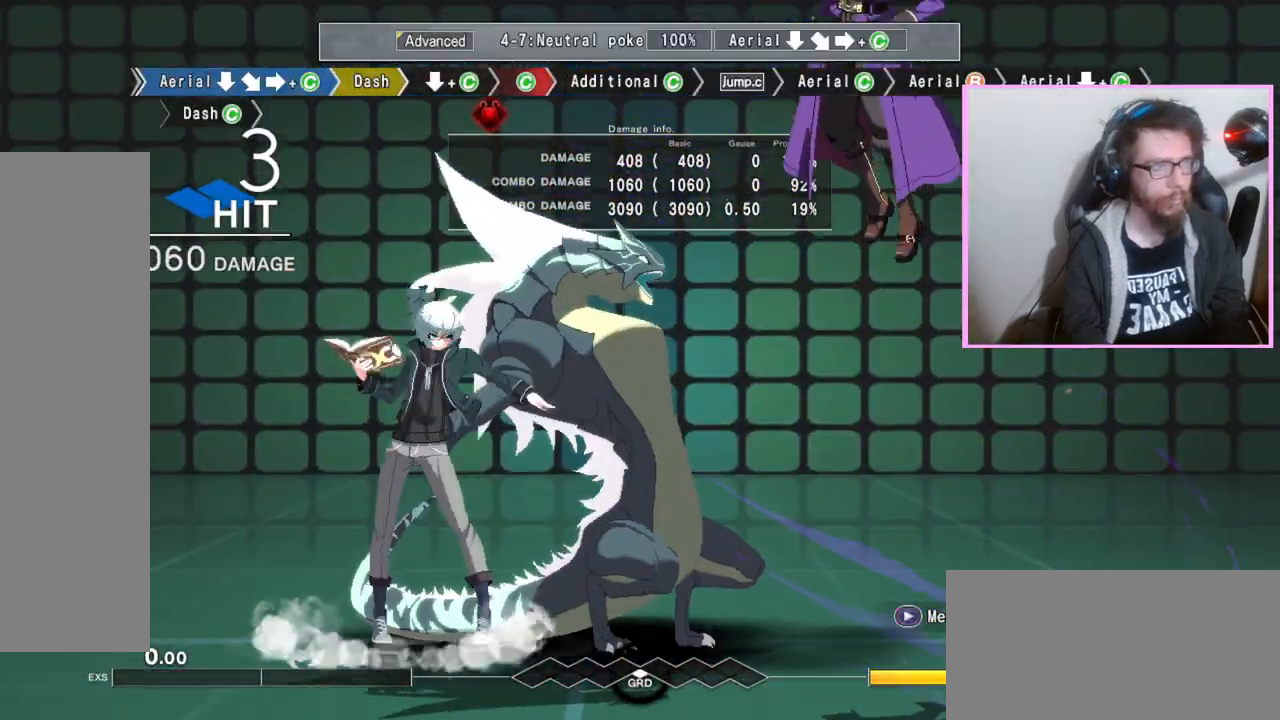
{"dt_ms": 500, "buttons": [], "events": [[117, "A", "up"], [117, "B", "up"], [233, "DPAD_RIGHT", "up"]]}
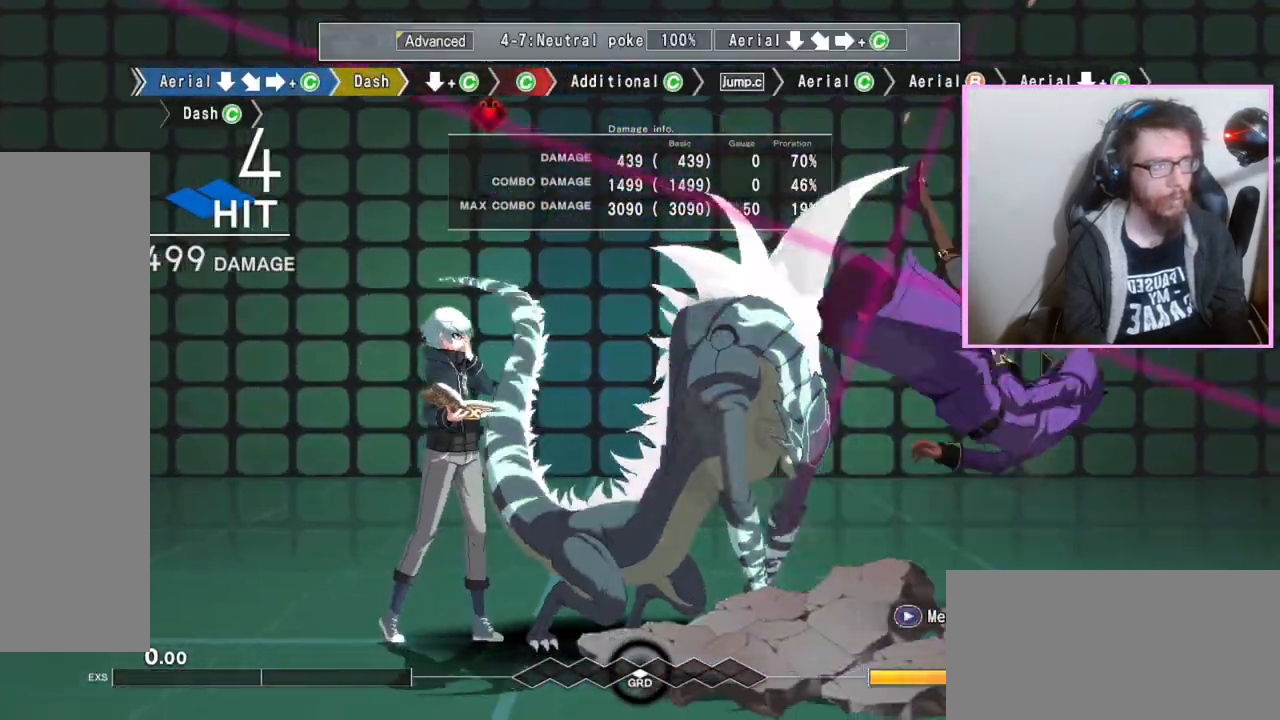
{"dt_ms": 500, "buttons": ["DPAD_DOWN"], "events": [[67, "A", "down"], [83, "B", "down"], [133, "B", "up"], [150, "A", "up"], [500, "DPAD_DOWN", "down"]]}
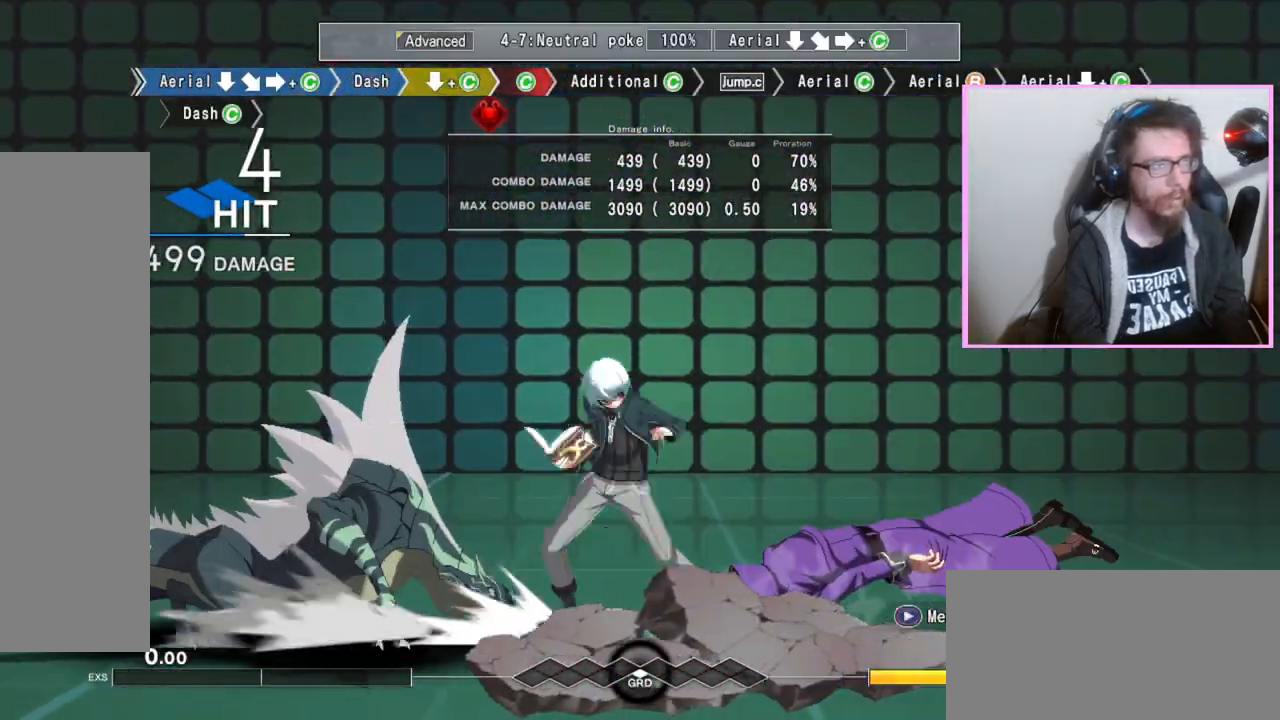
{"dt_ms": 500, "buttons": []}
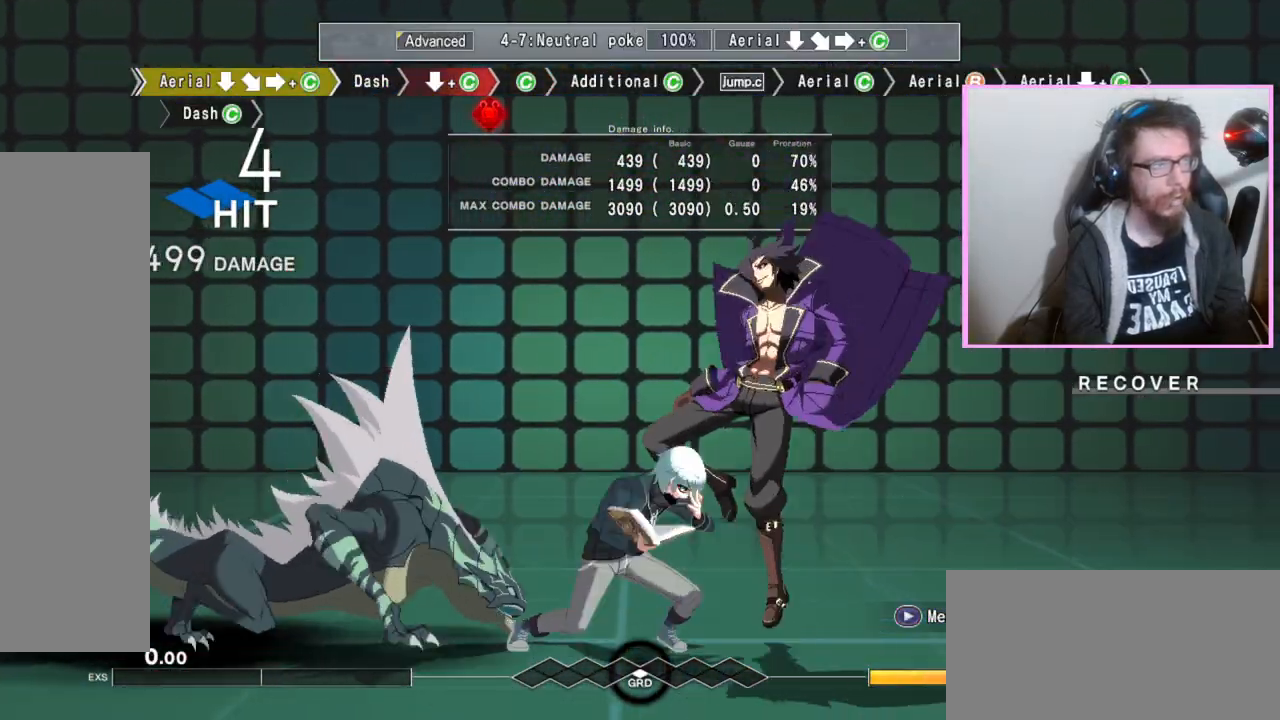
{"dt_ms": 500, "buttons": [], "events": []}
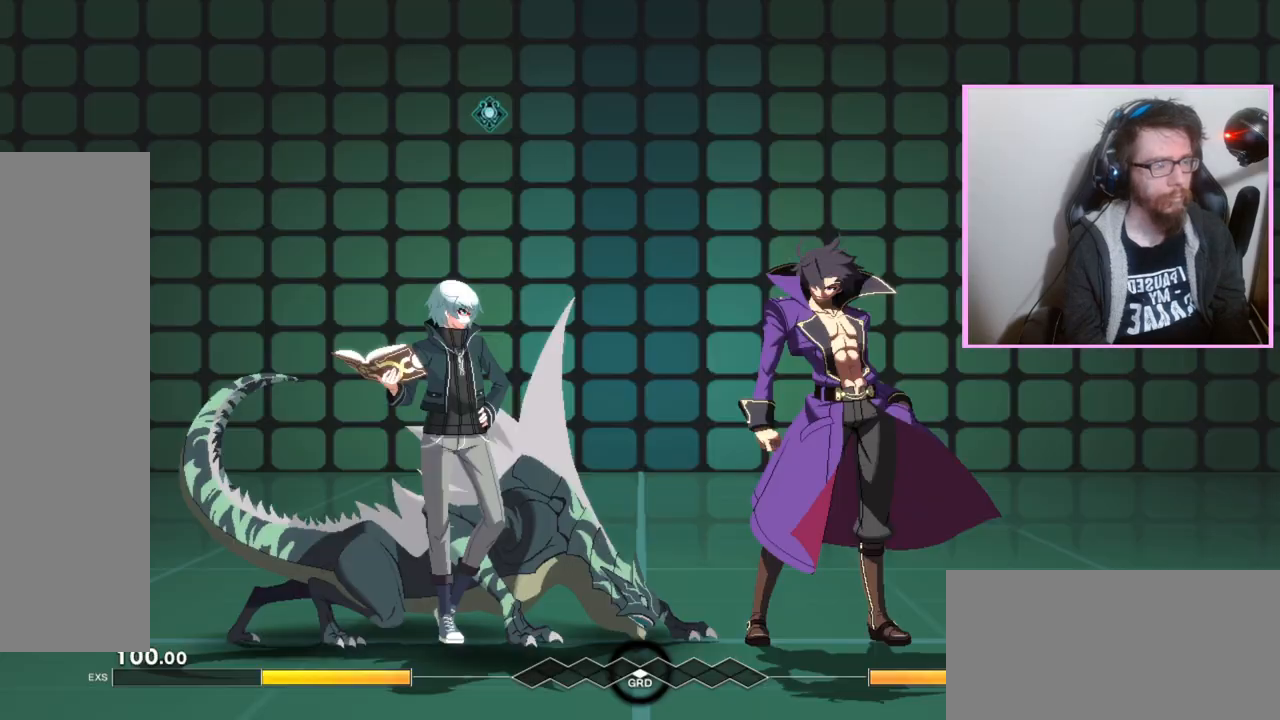
{"dt_ms": 500, "buttons": [], "events": [[150, "B", "down"], [233, "B", "up"], [267, "DPAD_DOWN", "down"], [333, "DPAD_DOWN", "up"], [400, "C", "down"], [450, "C", "up"]]}
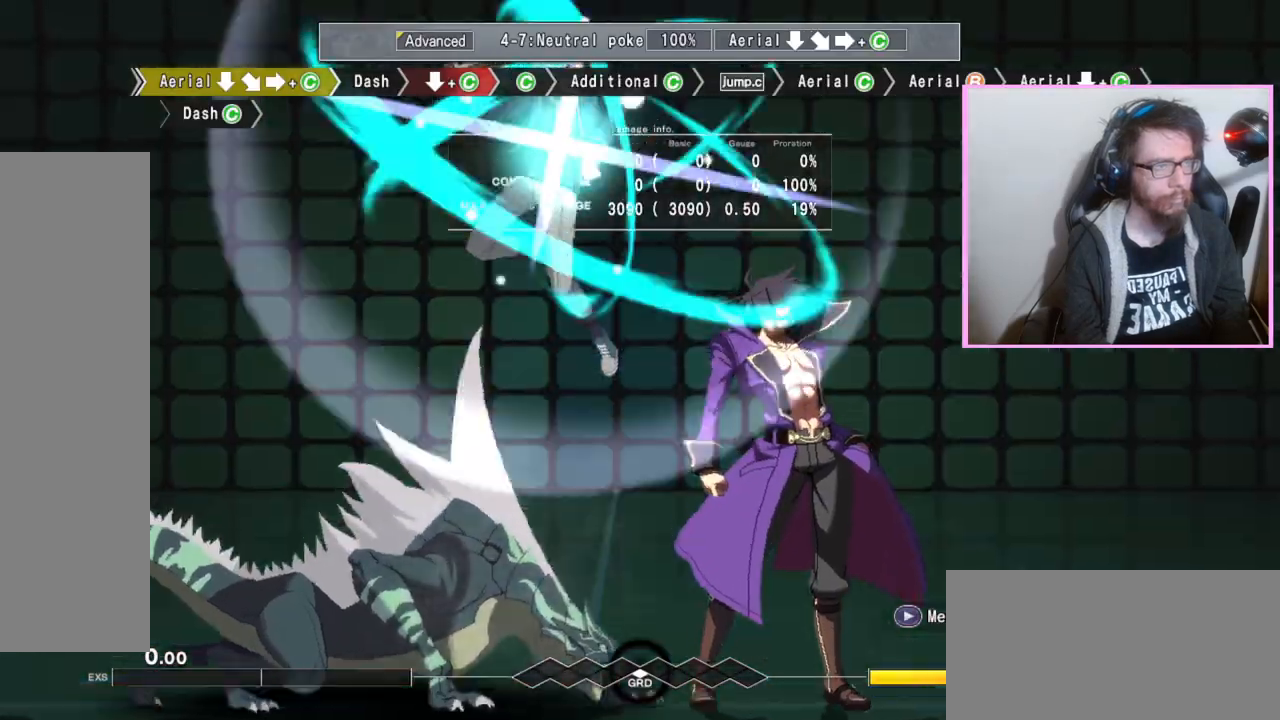
{"dt_ms": 500, "buttons": [], "events": []}
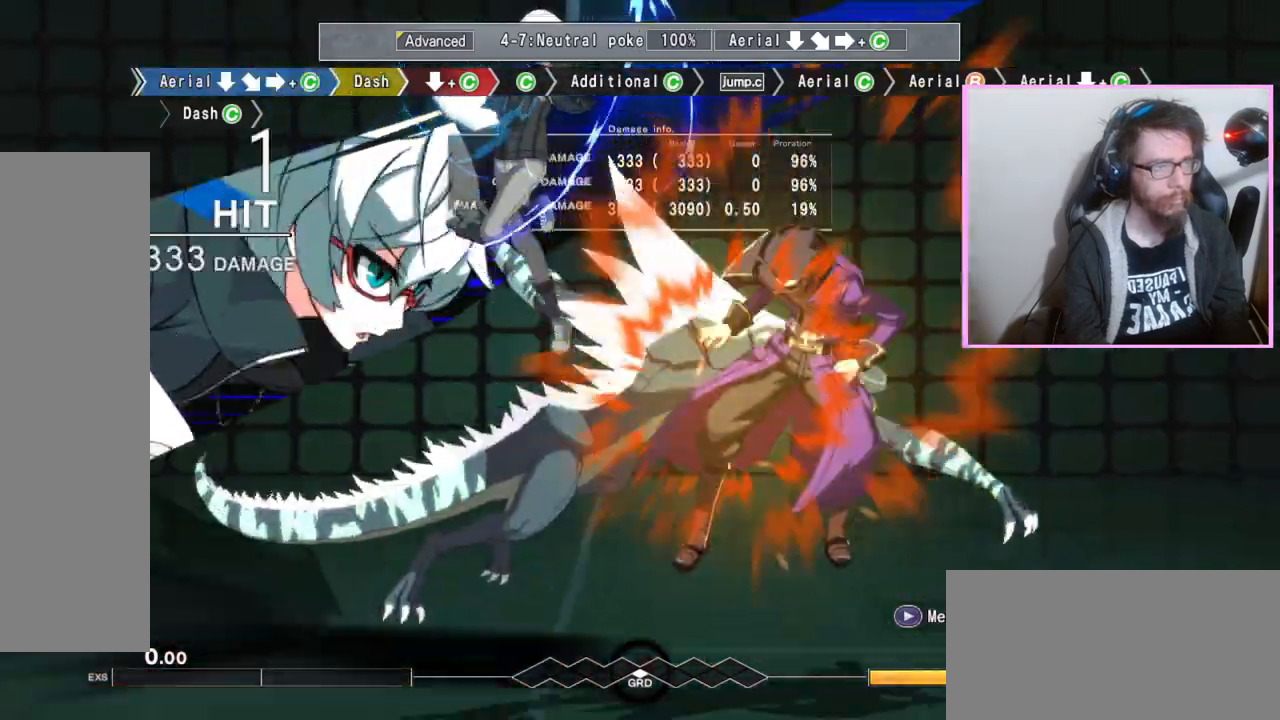
{"dt_ms": 500, "buttons": [], "events": [[283, "B", "down"], [333, "B", "up"]]}
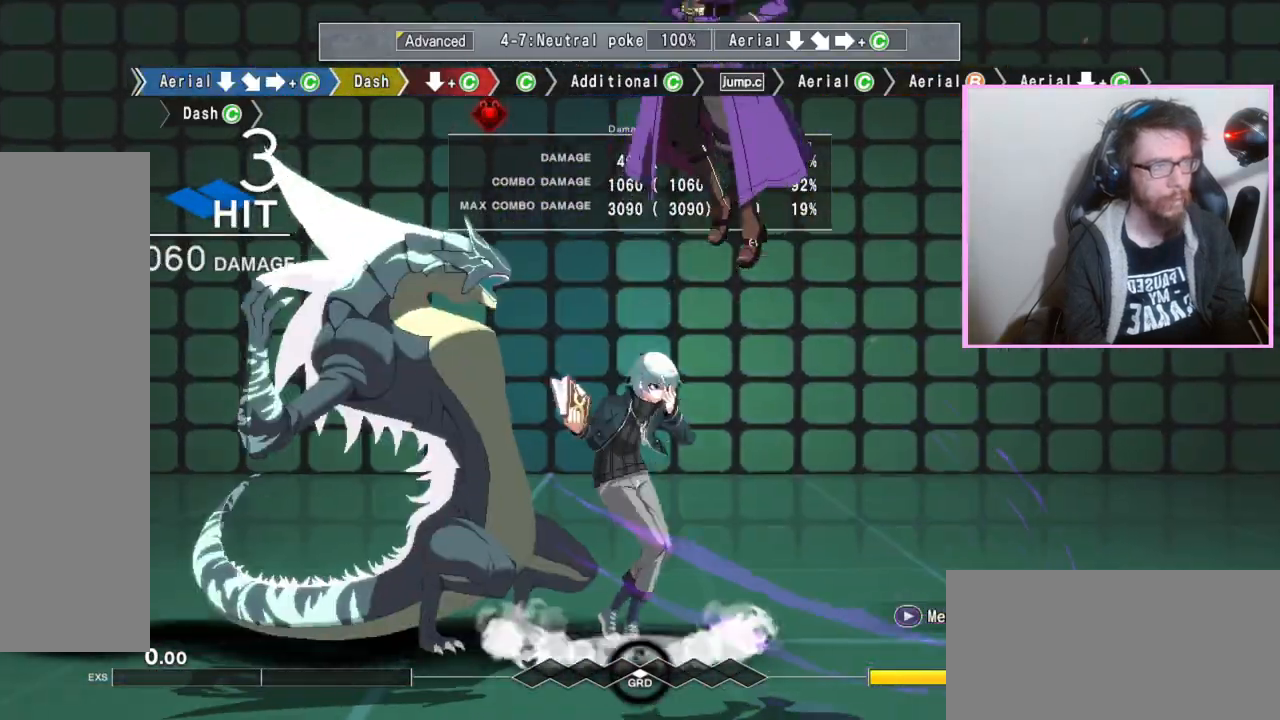
{"dt_ms": 500, "buttons": [], "events": []}